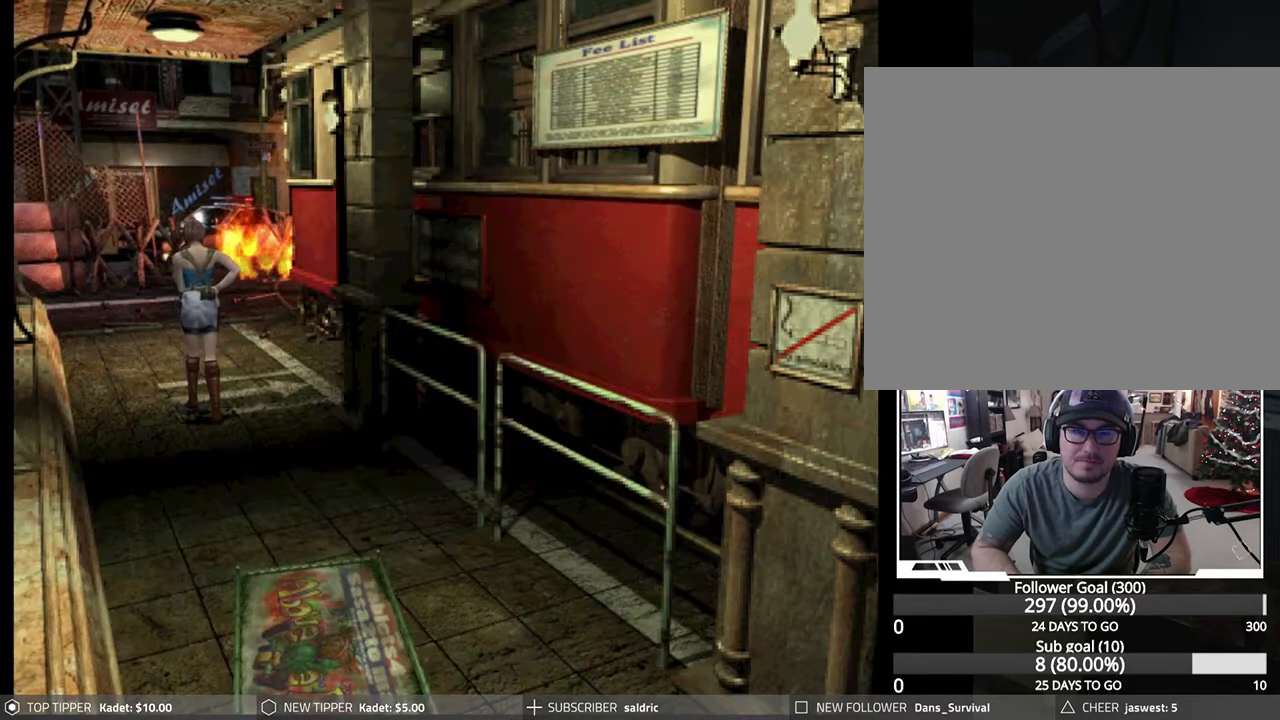
Gameplay with a controller (PlayStation layout); each line is a JSON object with the inputs held at the frame after it. "events" lists button and stick changes between this image and that frame as [ms after this image, input, new state], when the widget could be followed in between. Not read: right_stick.
{"buttons": ["DPAD_DOWN"], "left_stick": "center", "events": []}
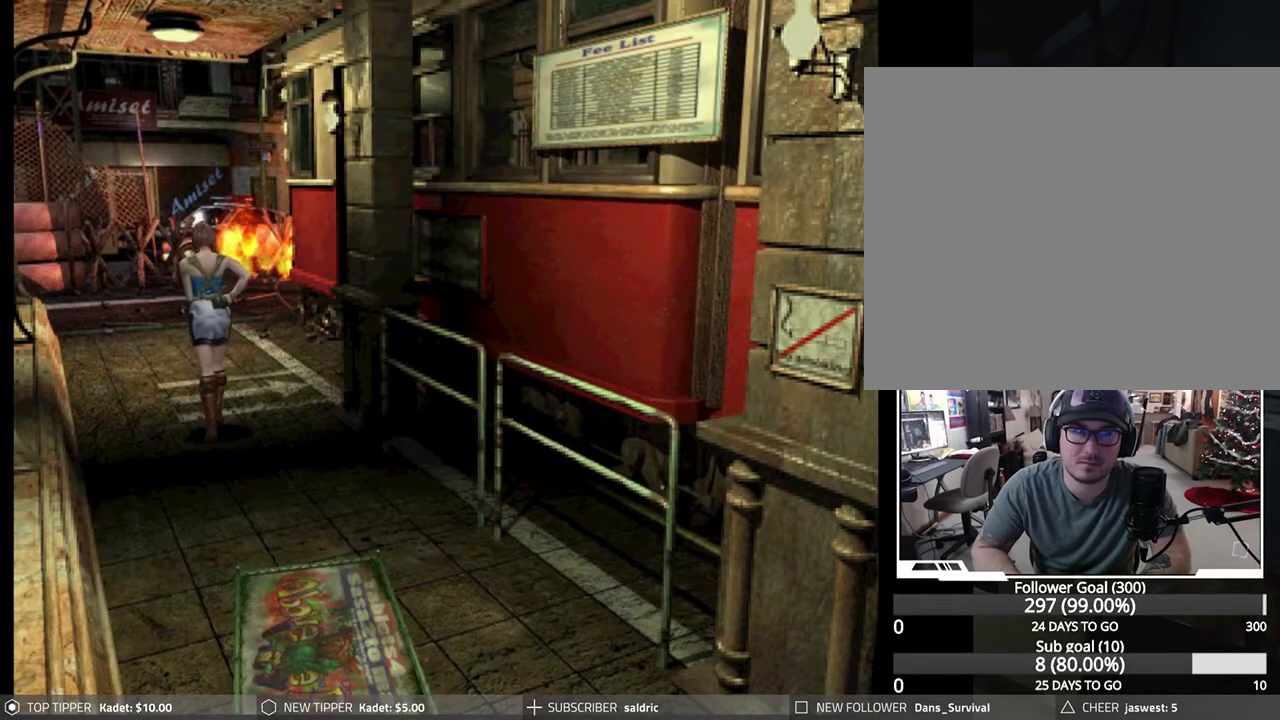
{"buttons": ["DPAD_DOWN"], "left_stick": "center", "events": []}
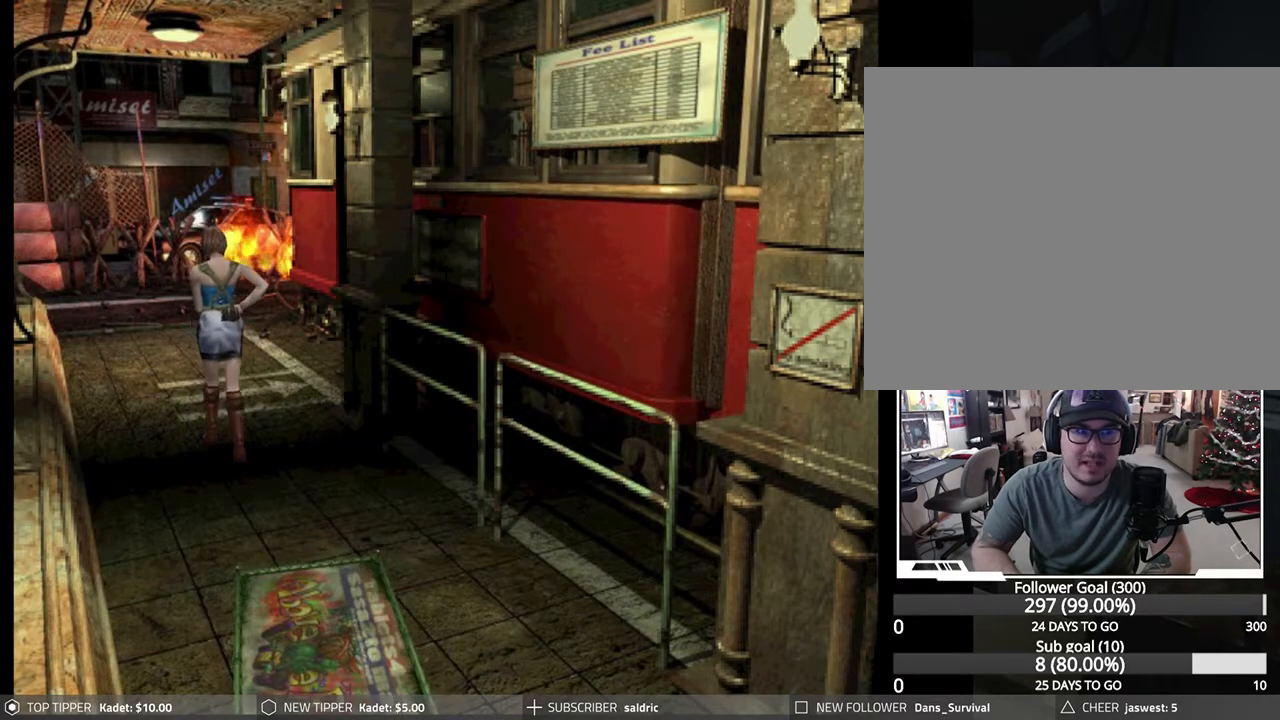
{"buttons": ["DPAD_DOWN"], "left_stick": "center", "events": []}
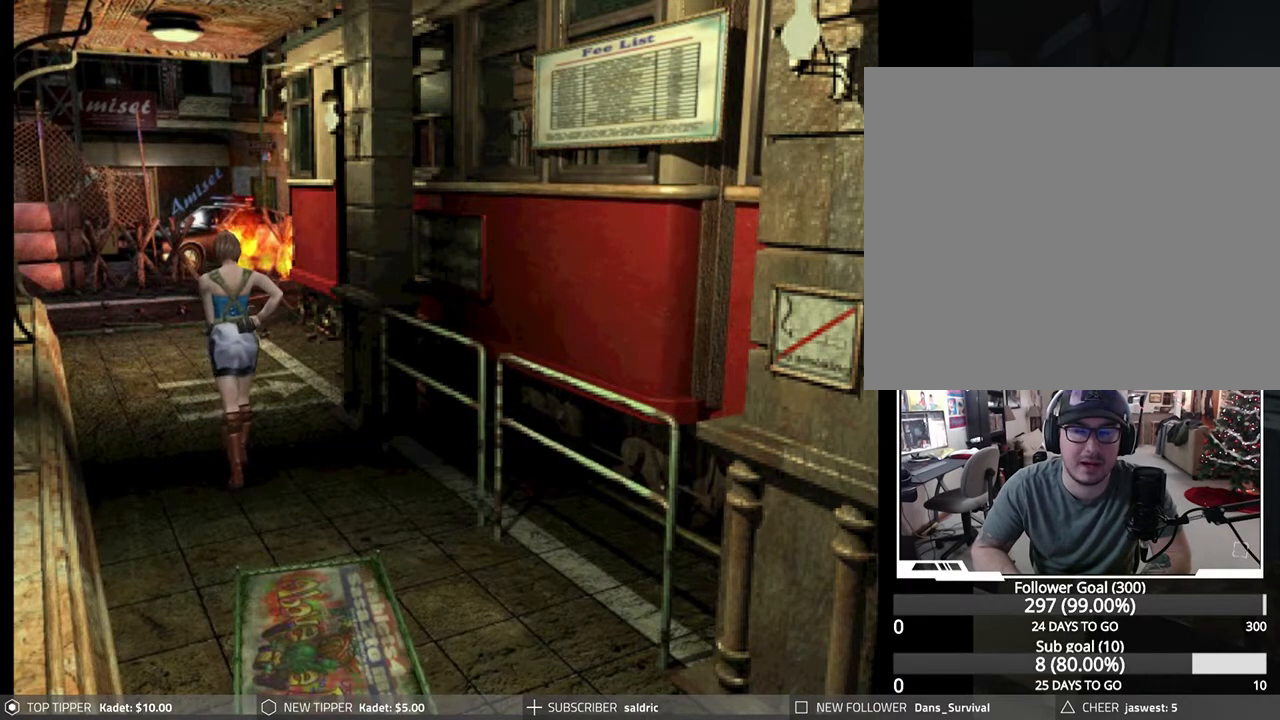
{"buttons": ["DPAD_DOWN"], "left_stick": "center", "events": []}
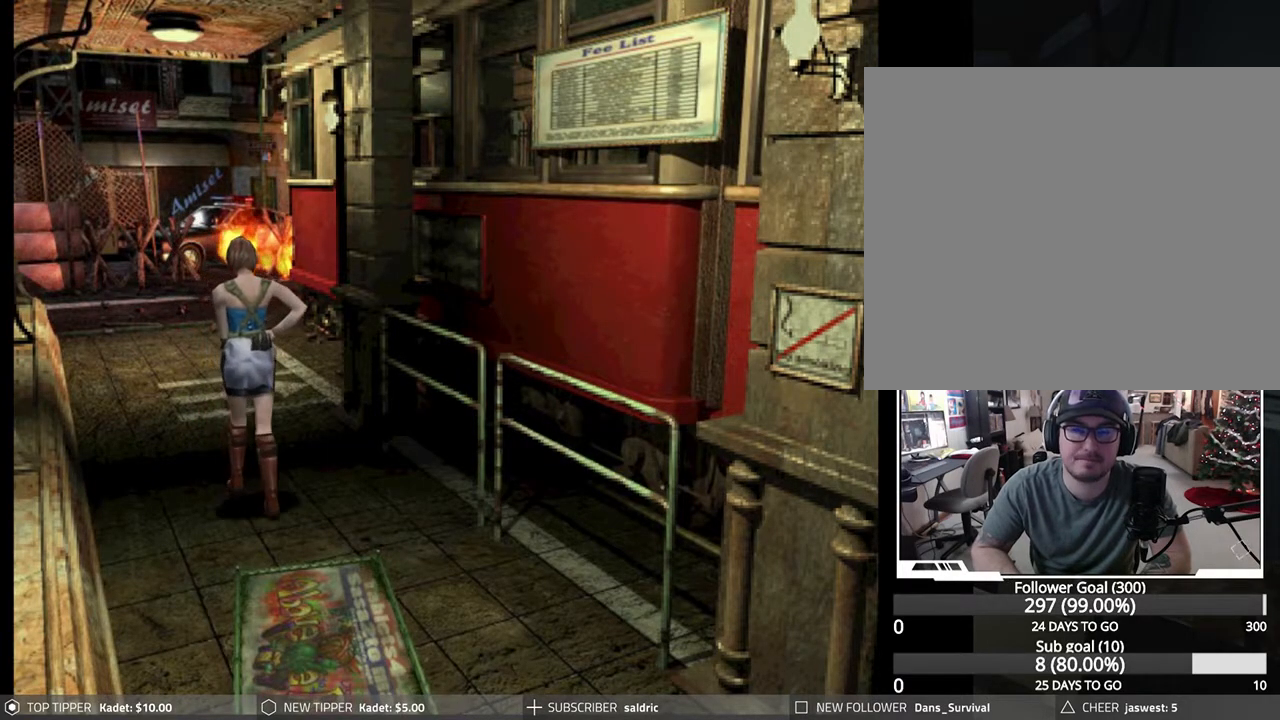
{"buttons": ["DPAD_DOWN"], "left_stick": "center", "events": []}
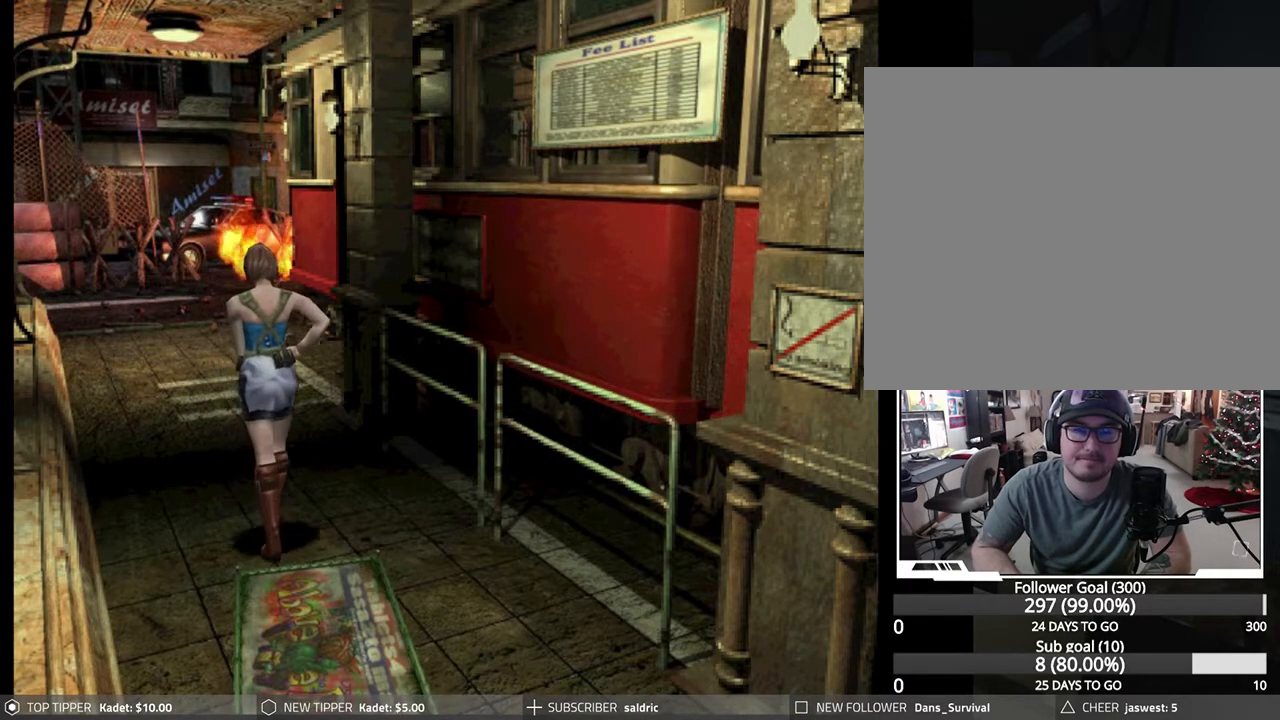
{"buttons": ["DPAD_DOWN"], "left_stick": "center", "events": []}
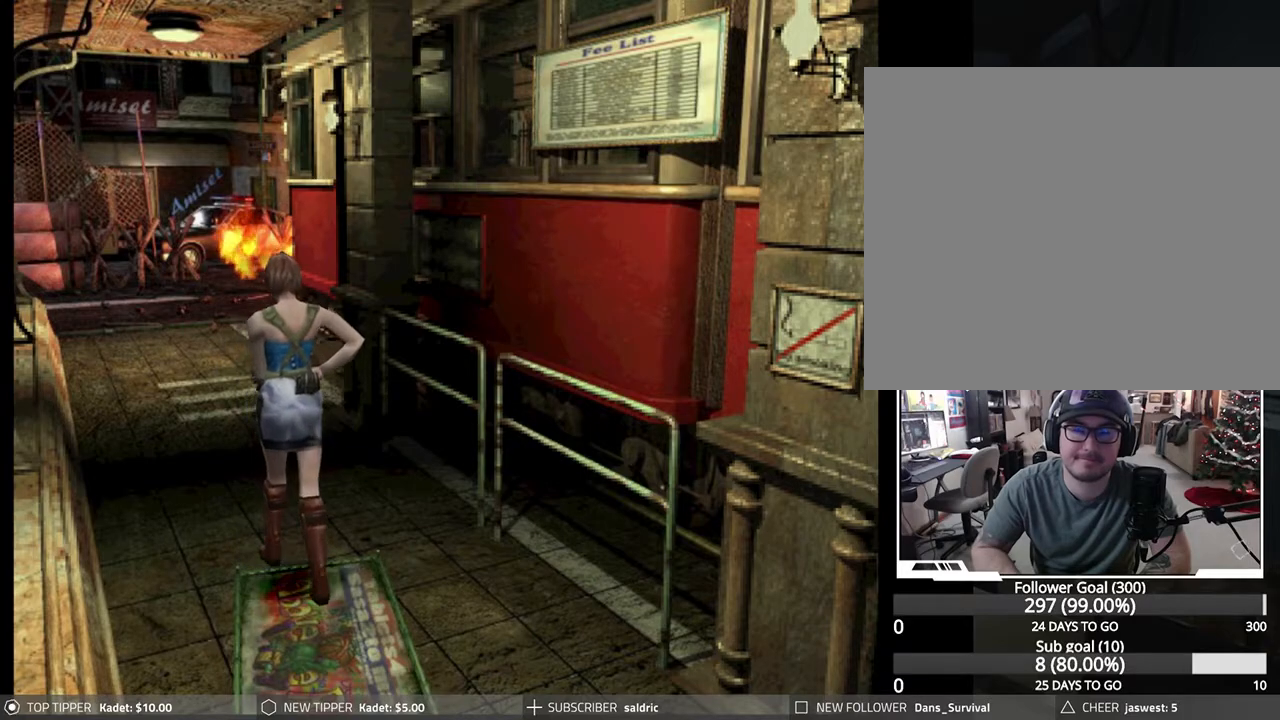
{"buttons": ["DPAD_DOWN"], "left_stick": "center", "events": []}
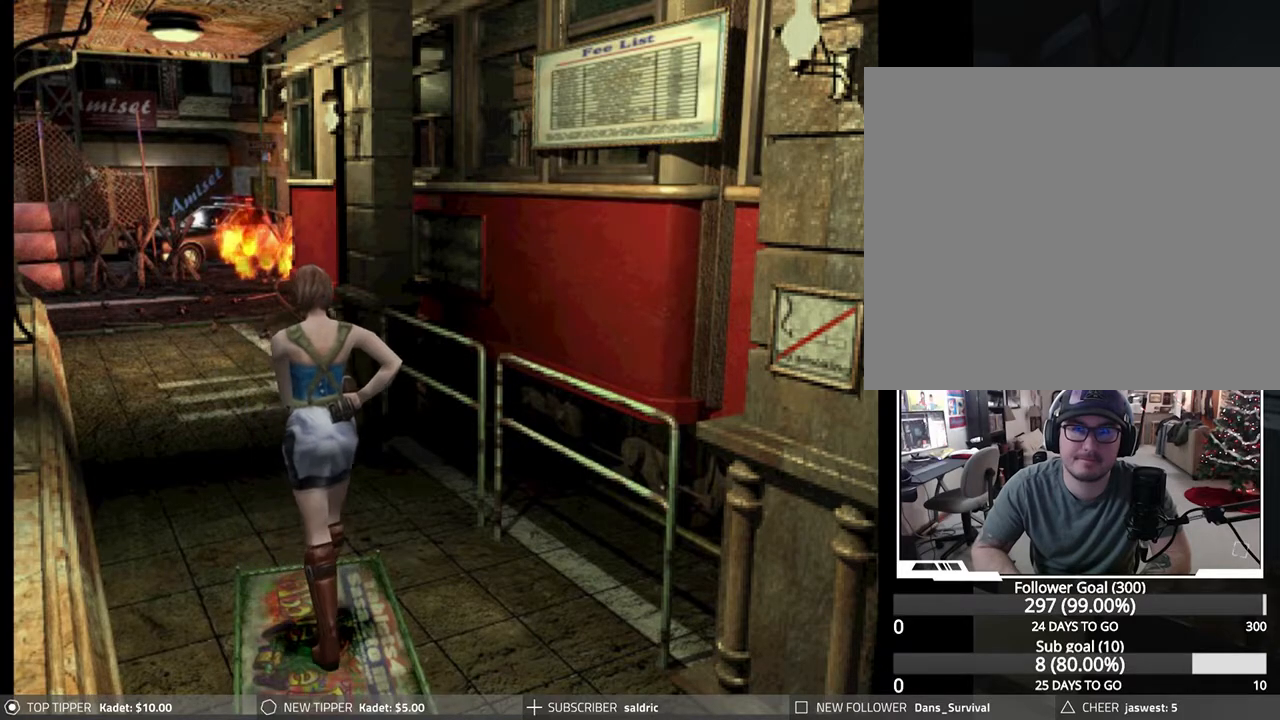
{"buttons": ["DPAD_DOWN"], "left_stick": "center", "events": []}
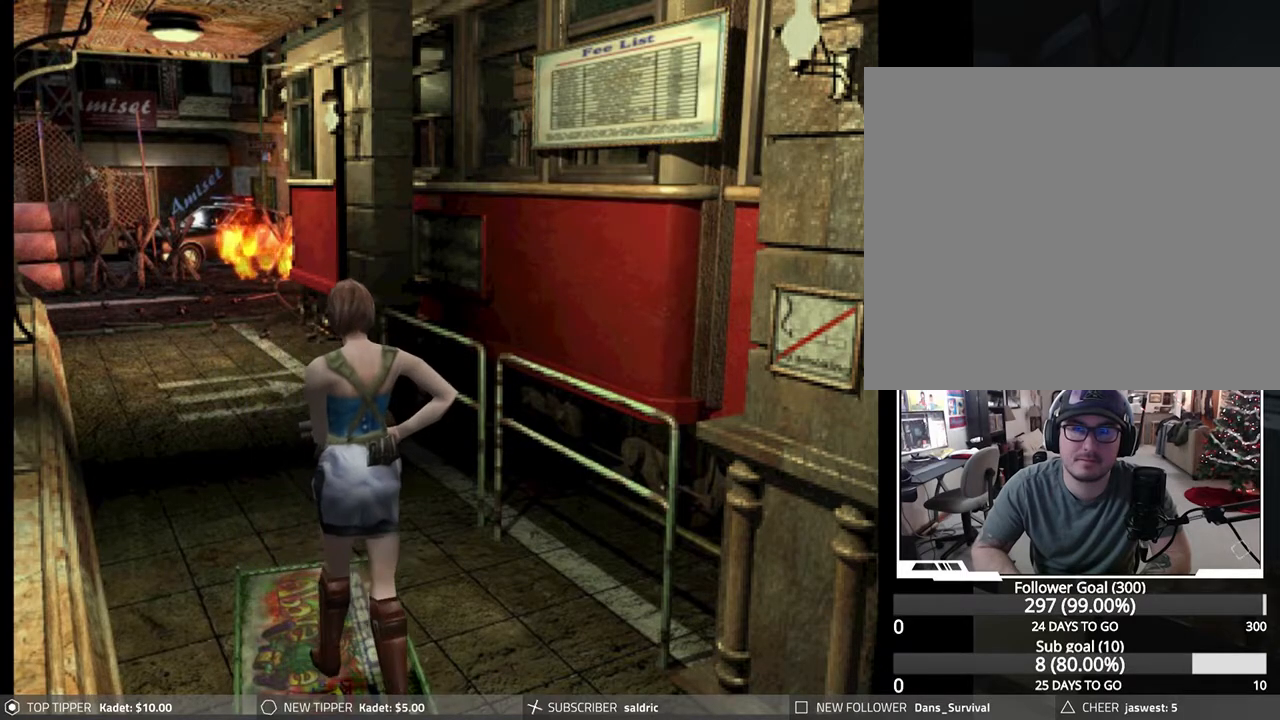
{"buttons": ["DPAD_DOWN"], "left_stick": "center", "events": []}
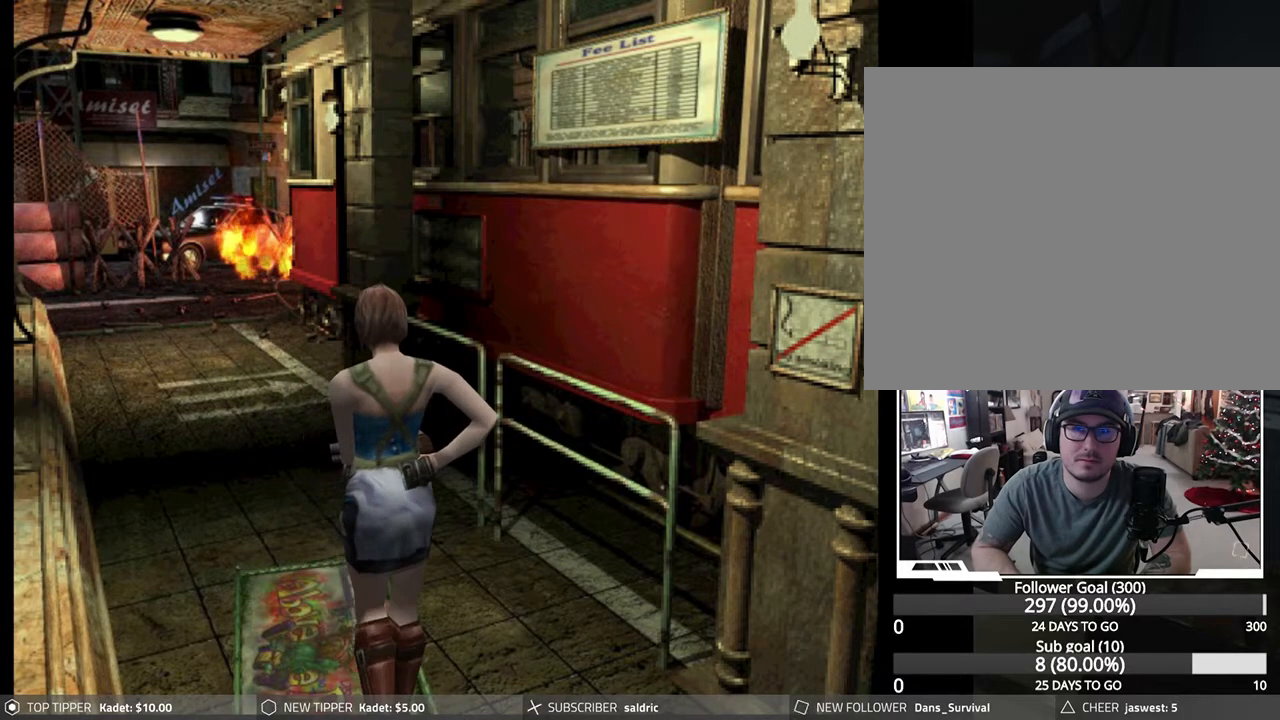
{"buttons": ["DPAD_DOWN"], "left_stick": "center", "events": []}
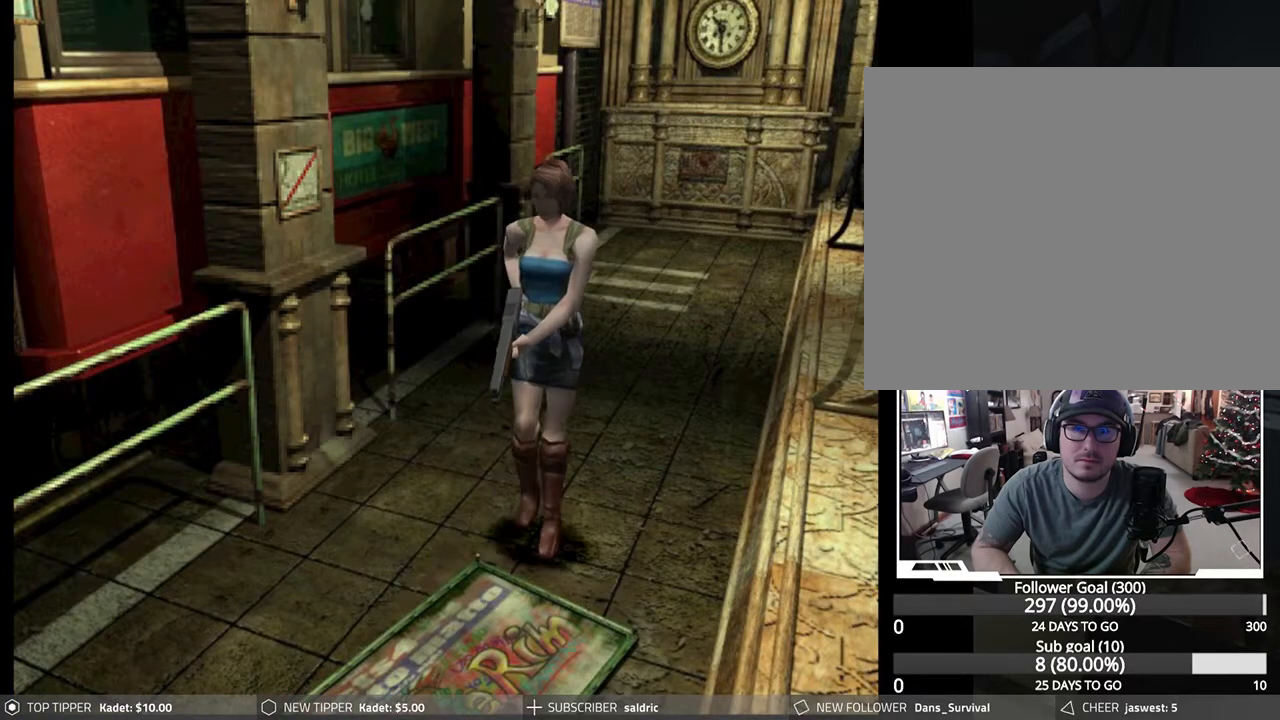
{"buttons": ["DPAD_DOWN"], "left_stick": "center", "events": [[33, "DPAD_LEFT", "down"], [117, "DPAD_LEFT", "up"]]}
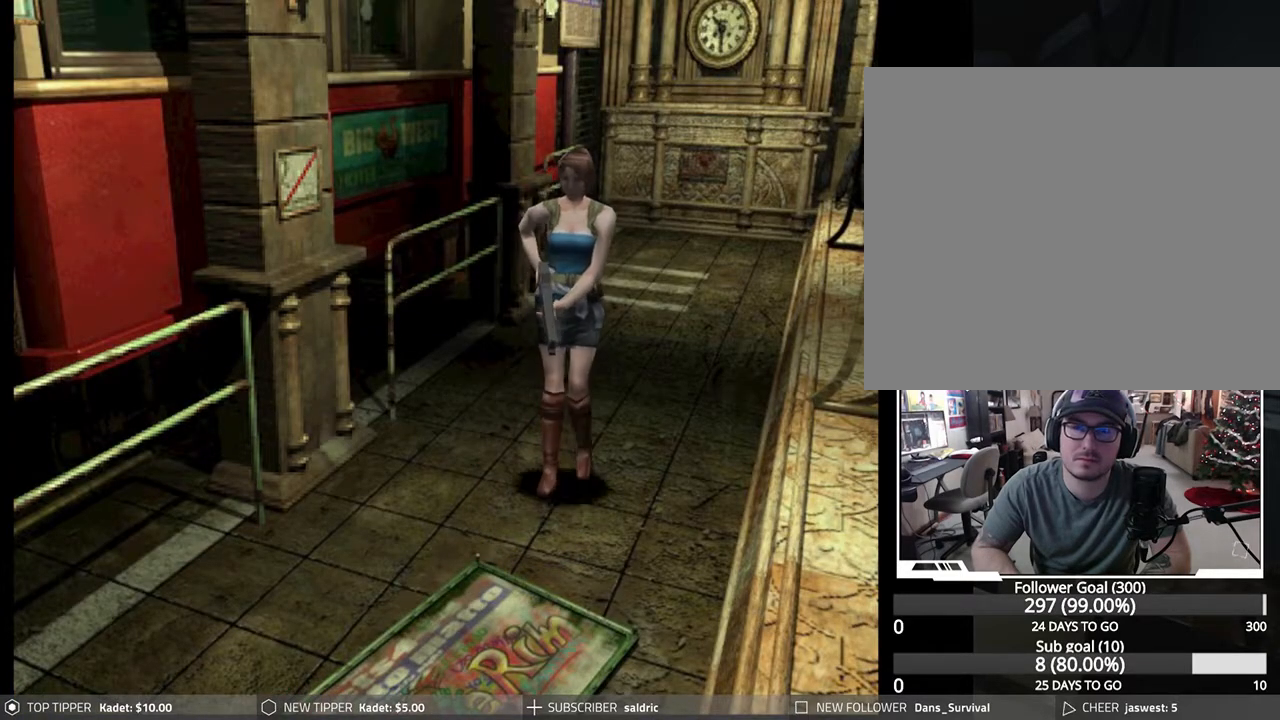
{"buttons": ["DPAD_DOWN"], "left_stick": "center", "events": [[17, "DPAD_LEFT", "down"], [150, "DPAD_LEFT", "up"]]}
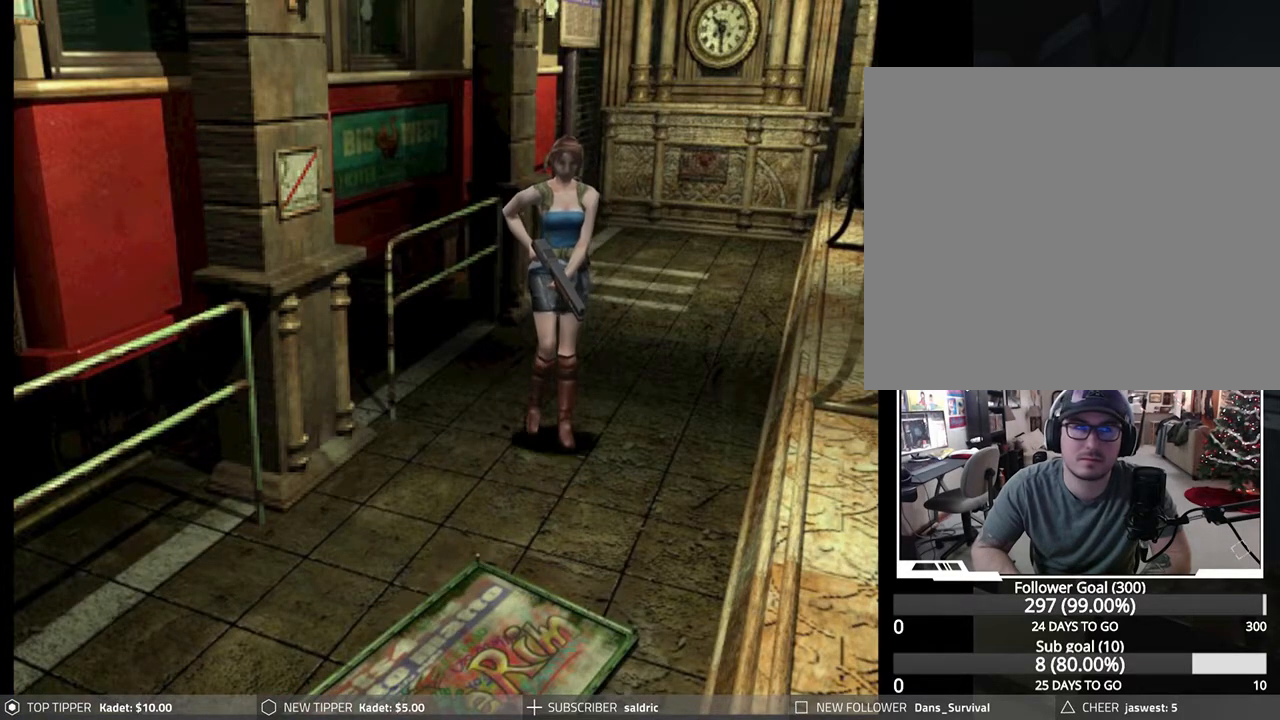
{"buttons": ["DPAD_DOWN"], "left_stick": "center", "events": [[350, "DPAD_RIGHT", "down"], [467, "DPAD_RIGHT", "up"]]}
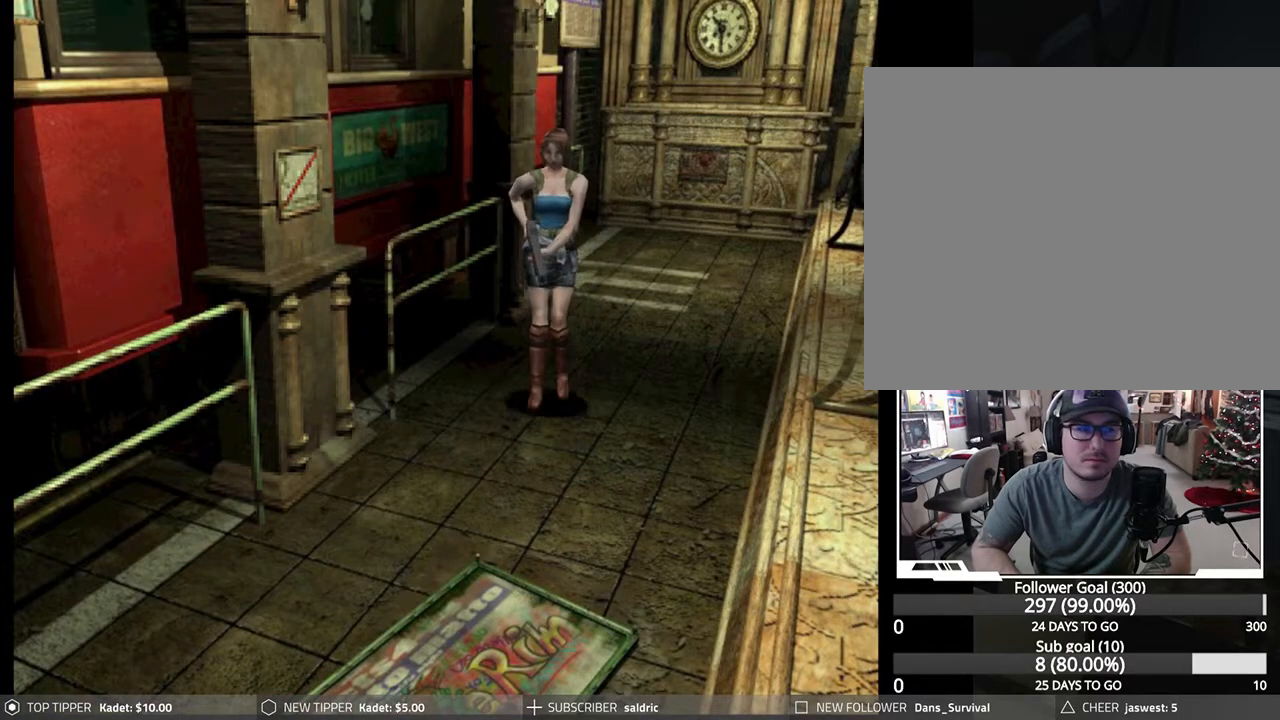
{"buttons": ["DPAD_DOWN"], "left_stick": "center", "events": []}
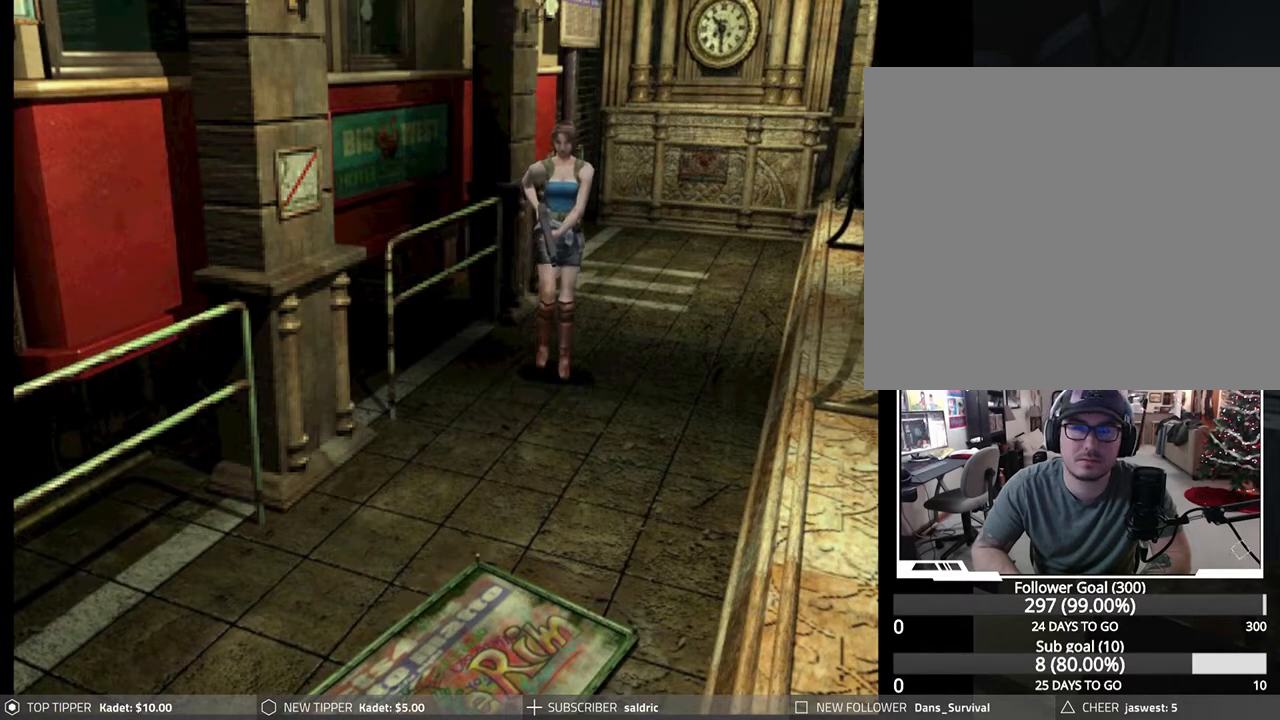
{"buttons": ["DPAD_DOWN"], "left_stick": "center", "events": []}
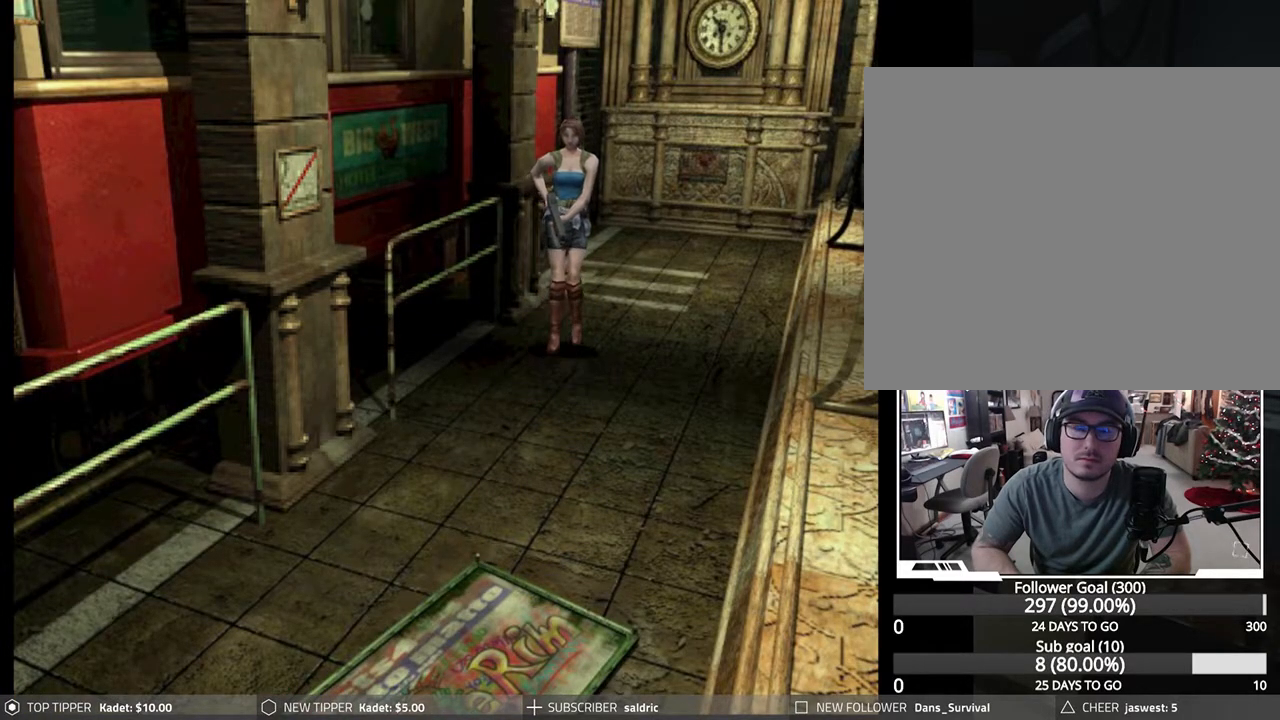
{"buttons": ["DPAD_DOWN"], "left_stick": "center", "events": []}
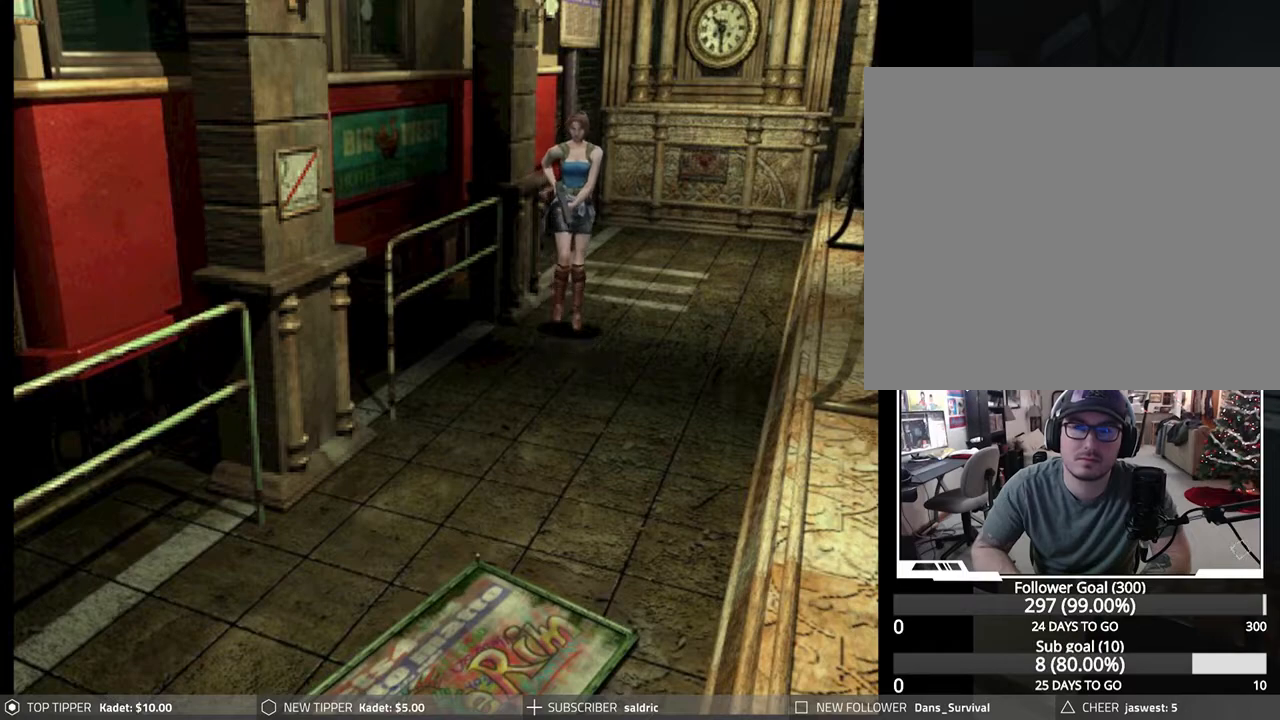
{"buttons": ["DPAD_DOWN"], "left_stick": "center", "events": [[300, "DPAD_LEFT", "down"], [367, "DPAD_LEFT", "up"]]}
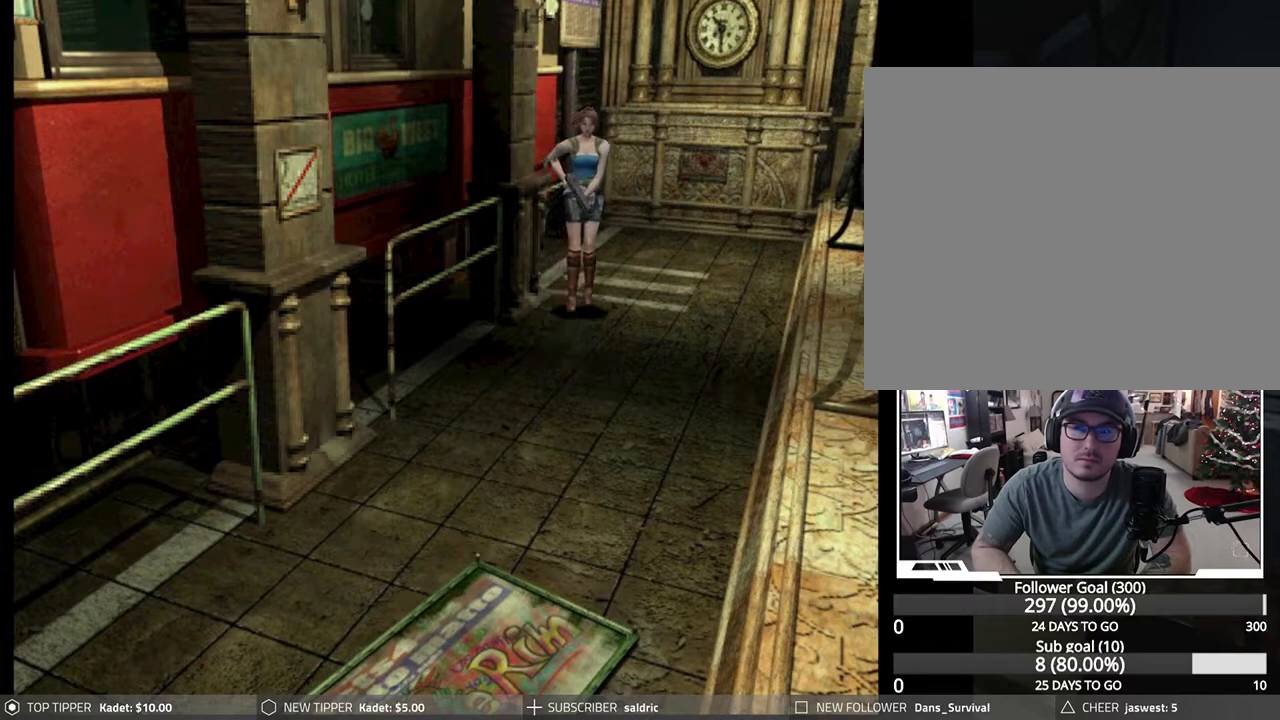
{"buttons": ["DPAD_DOWN"], "left_stick": "center", "events": []}
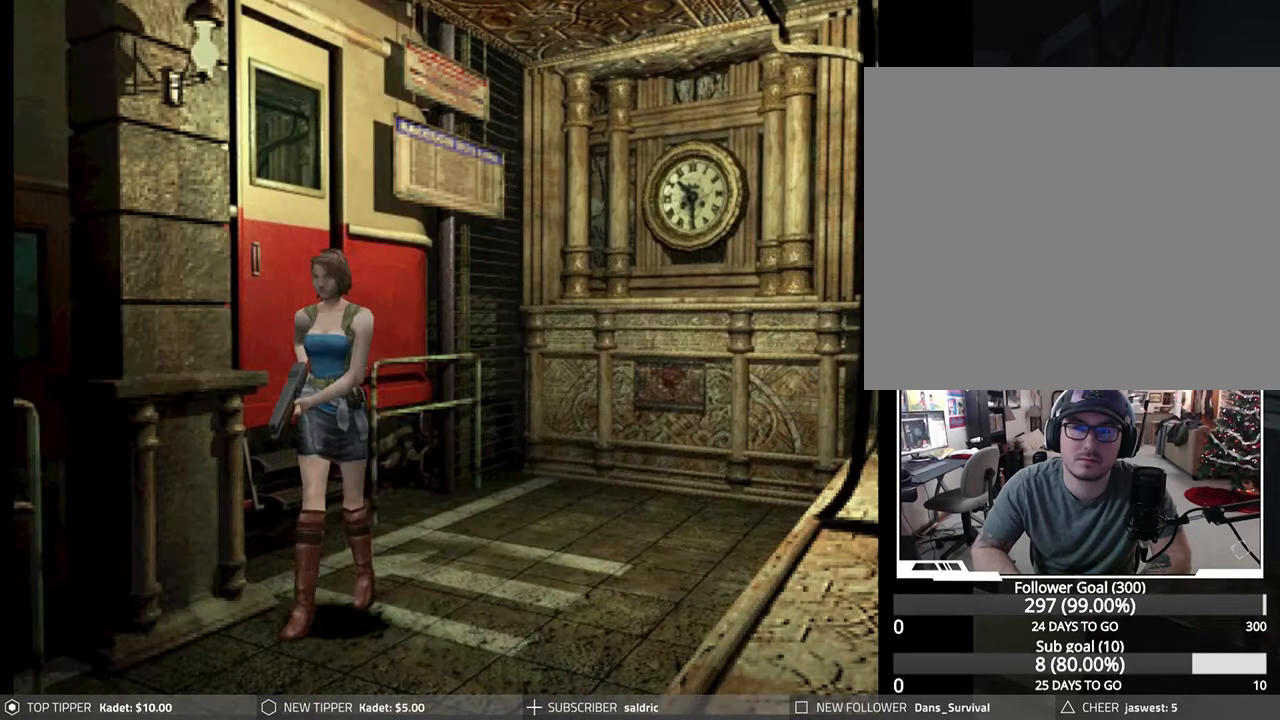
{"buttons": ["DPAD_DOWN", "DPAD_LEFT"], "left_stick": "center", "events": [[483, "DPAD_LEFT", "down"]]}
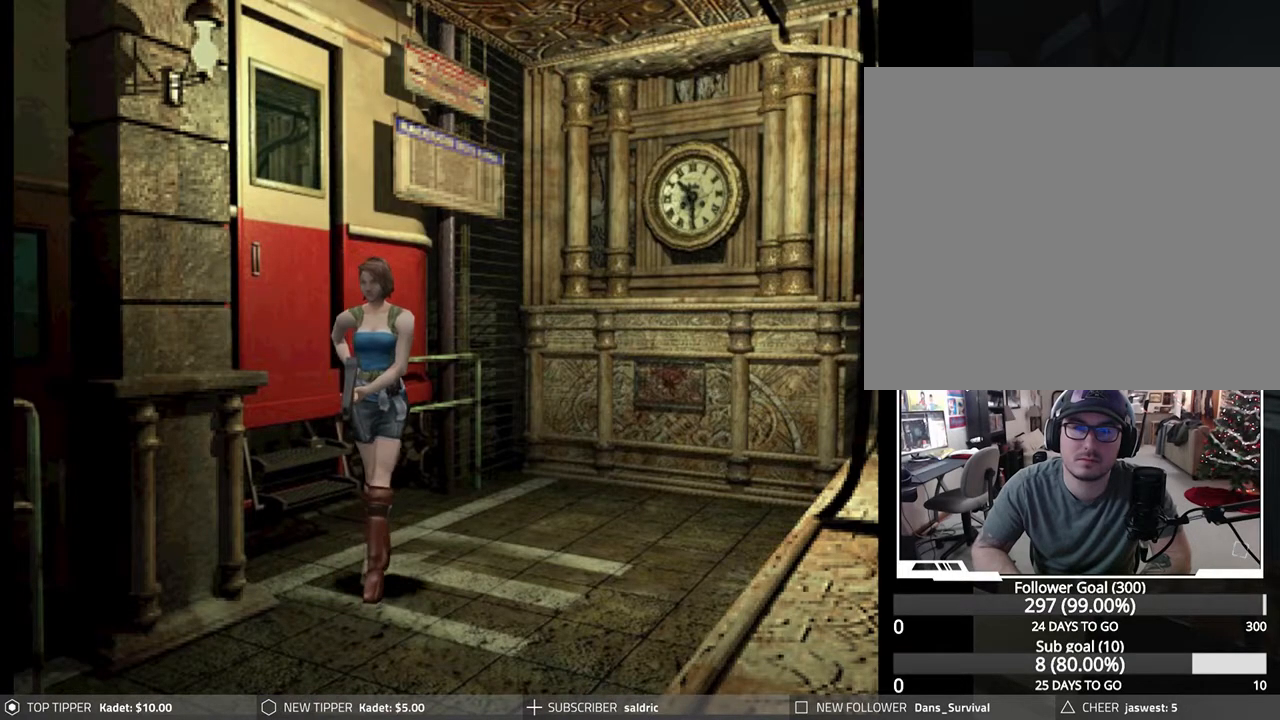
{"buttons": ["DPAD_DOWN", "DPAD_LEFT"], "left_stick": "center", "events": [[150, "DPAD_LEFT", "up"], [467, "DPAD_LEFT", "down"]]}
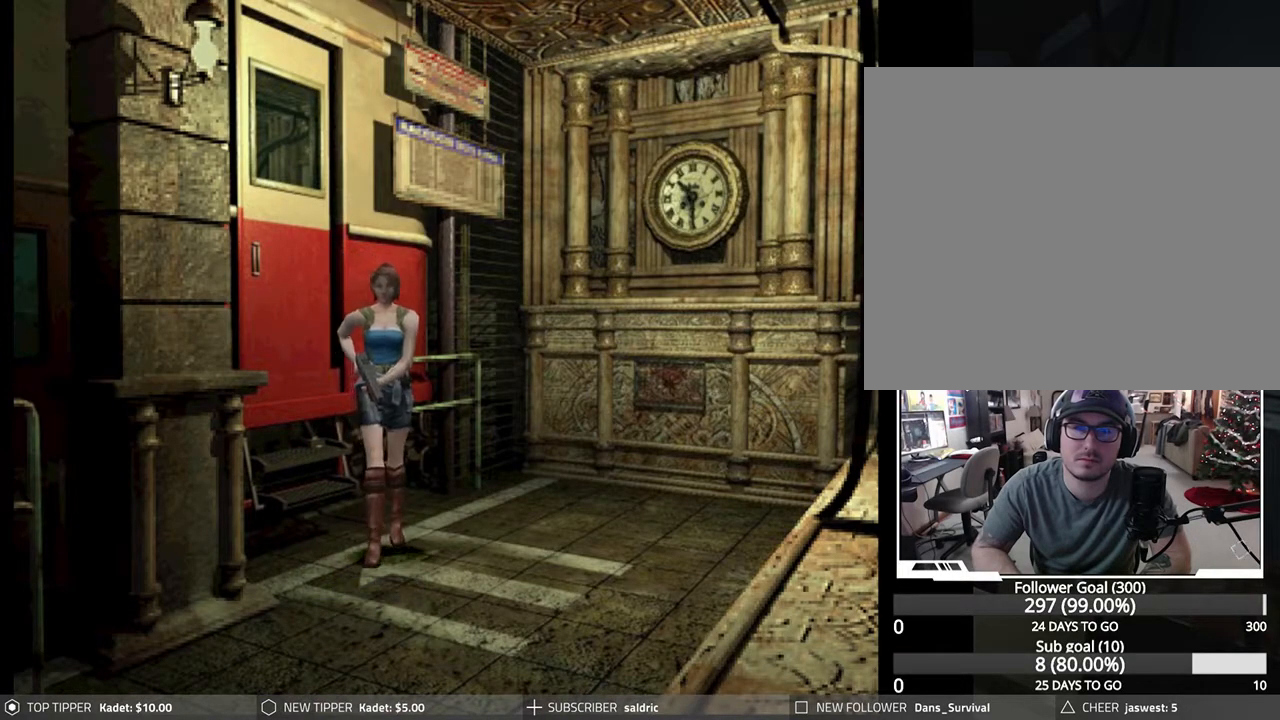
{"buttons": ["DPAD_LEFT"], "left_stick": "center", "events": [[200, "DPAD_LEFT", "up"], [350, "DPAD_LEFT", "down"], [400, "DPAD_DOWN", "up"]]}
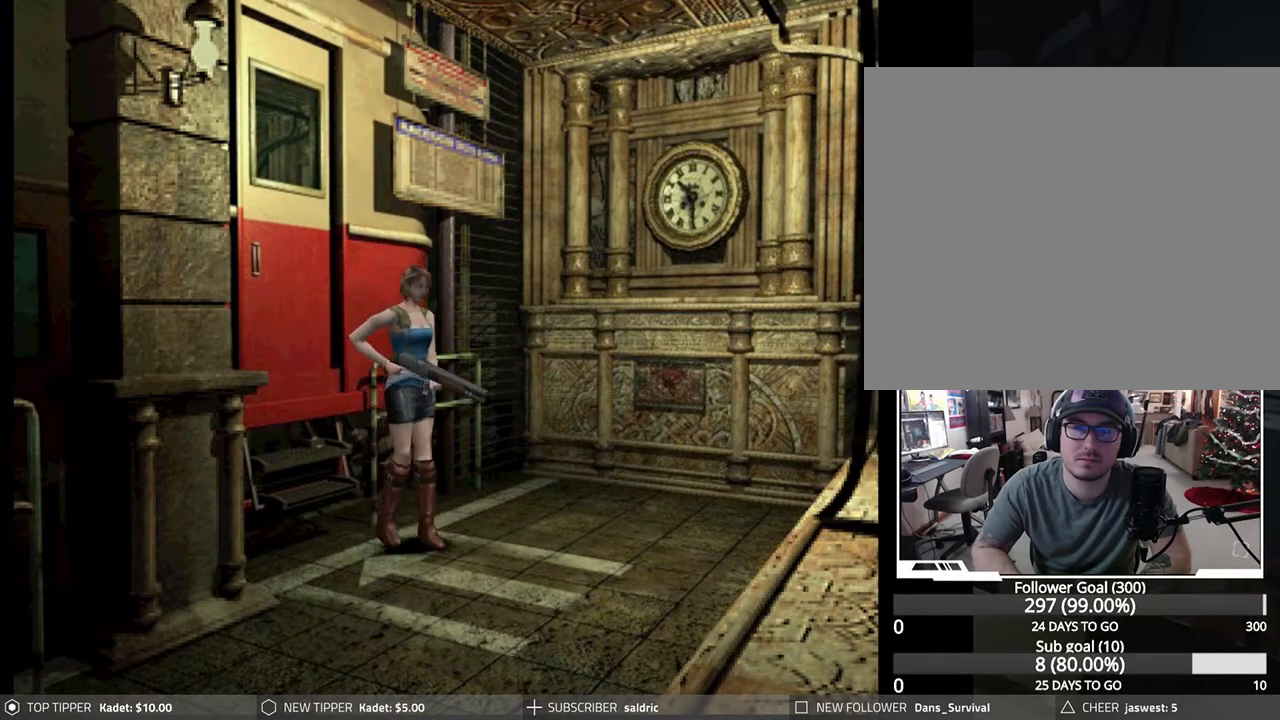
{"buttons": ["DPAD_LEFT"], "left_stick": "center", "events": []}
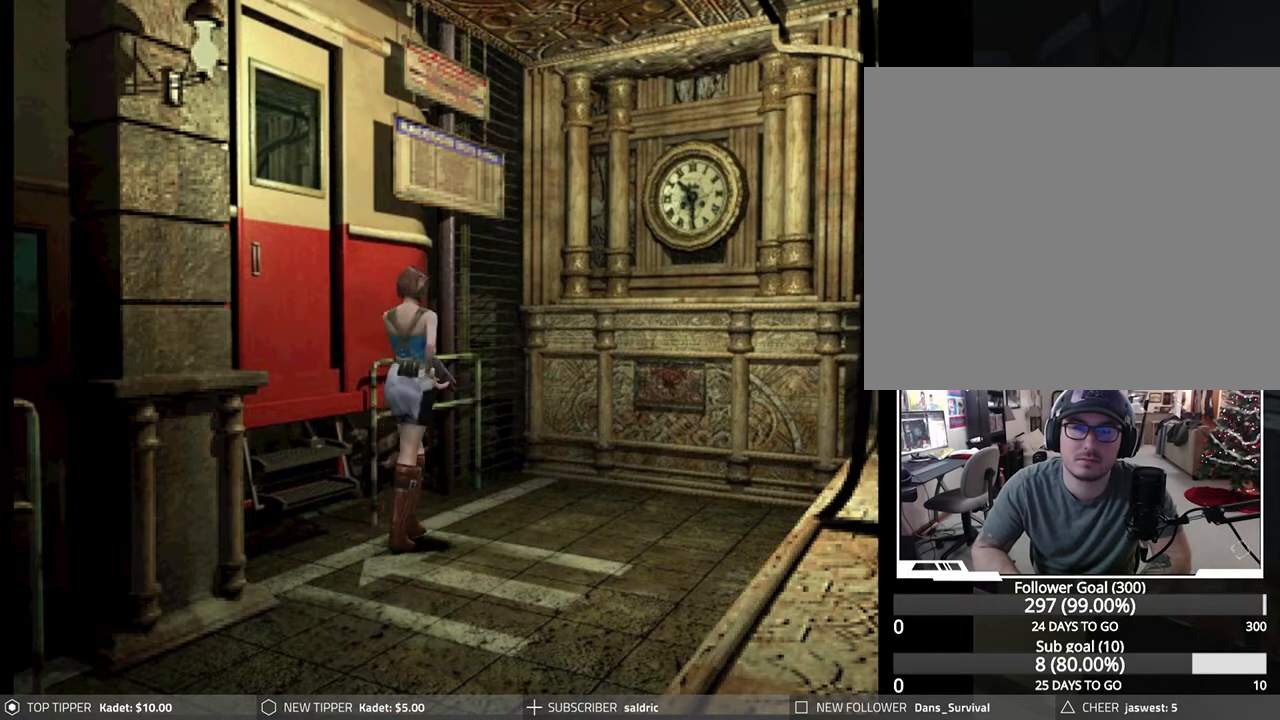
{"buttons": ["CROSS"], "left_stick": "center", "events": [[400, "CROSS", "down"], [467, "DPAD_LEFT", "up"]]}
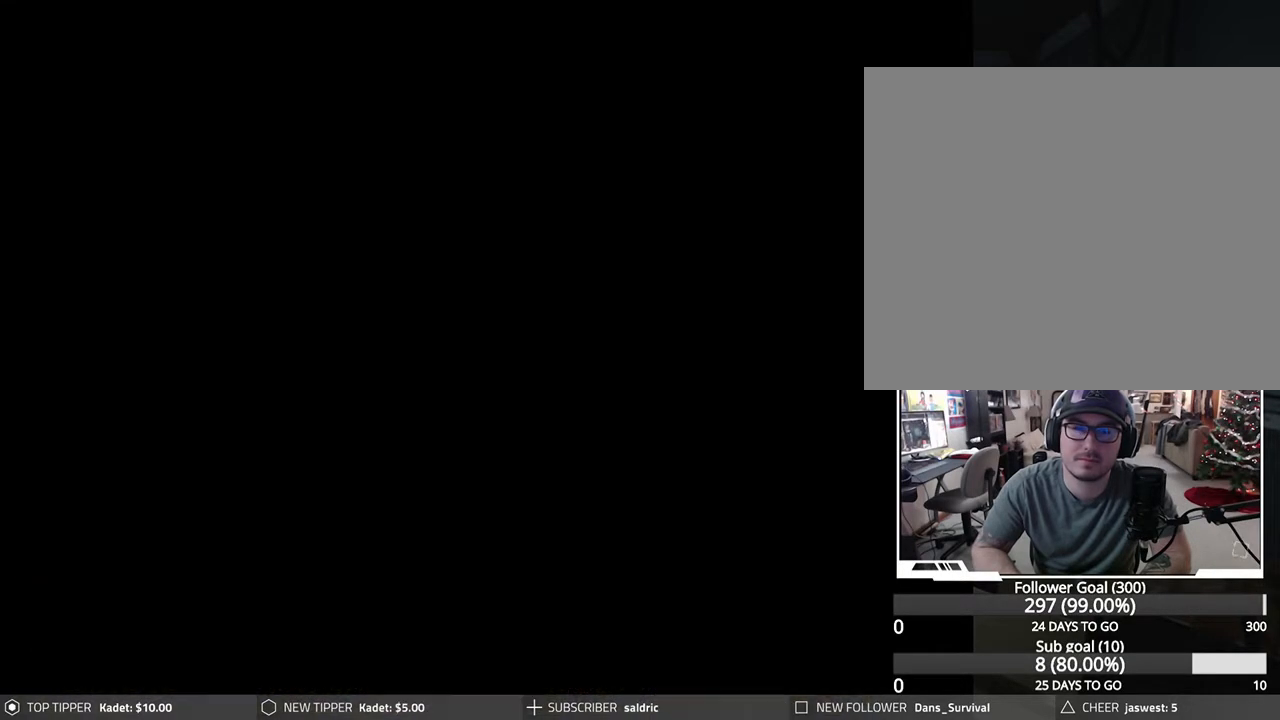
{"buttons": ["CROSS"], "left_stick": "center", "events": [[50, "CROSS", "up"], [117, "CROSS", "down"], [233, "CROSS", "up"], [300, "CROSS", "down"]]}
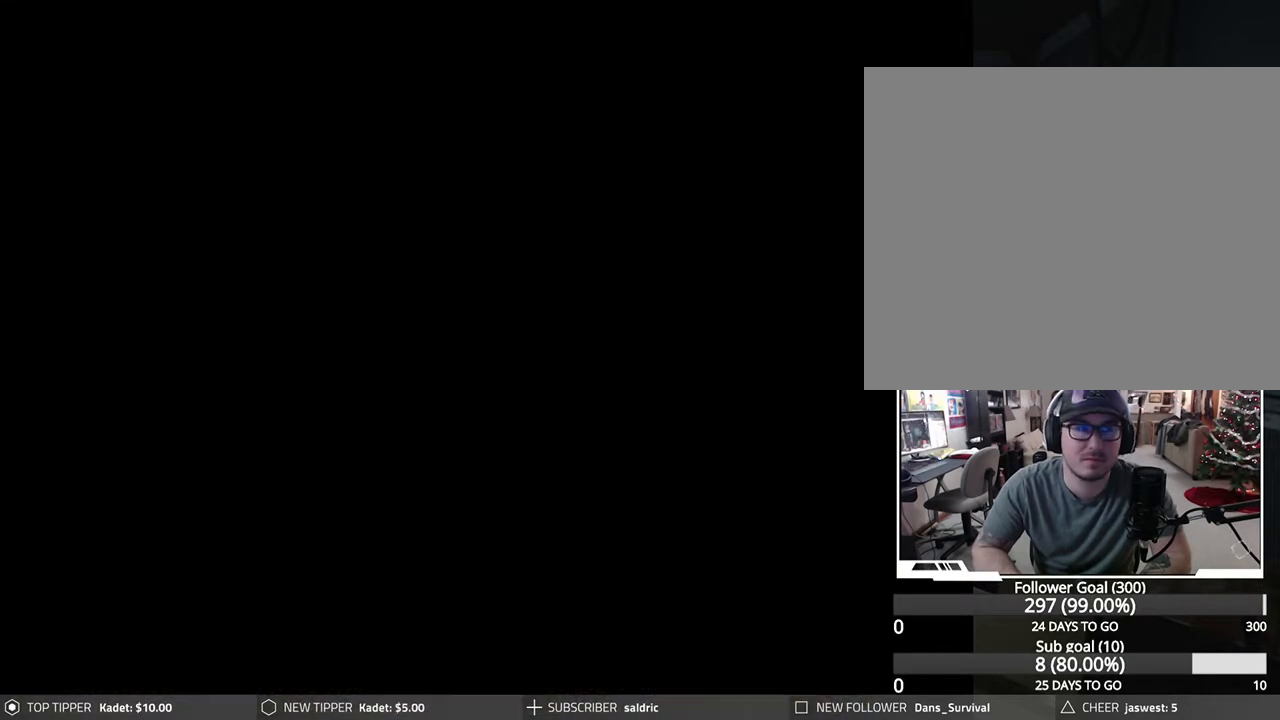
{"buttons": [], "left_stick": "center", "events": [[167, "CROSS", "up"]]}
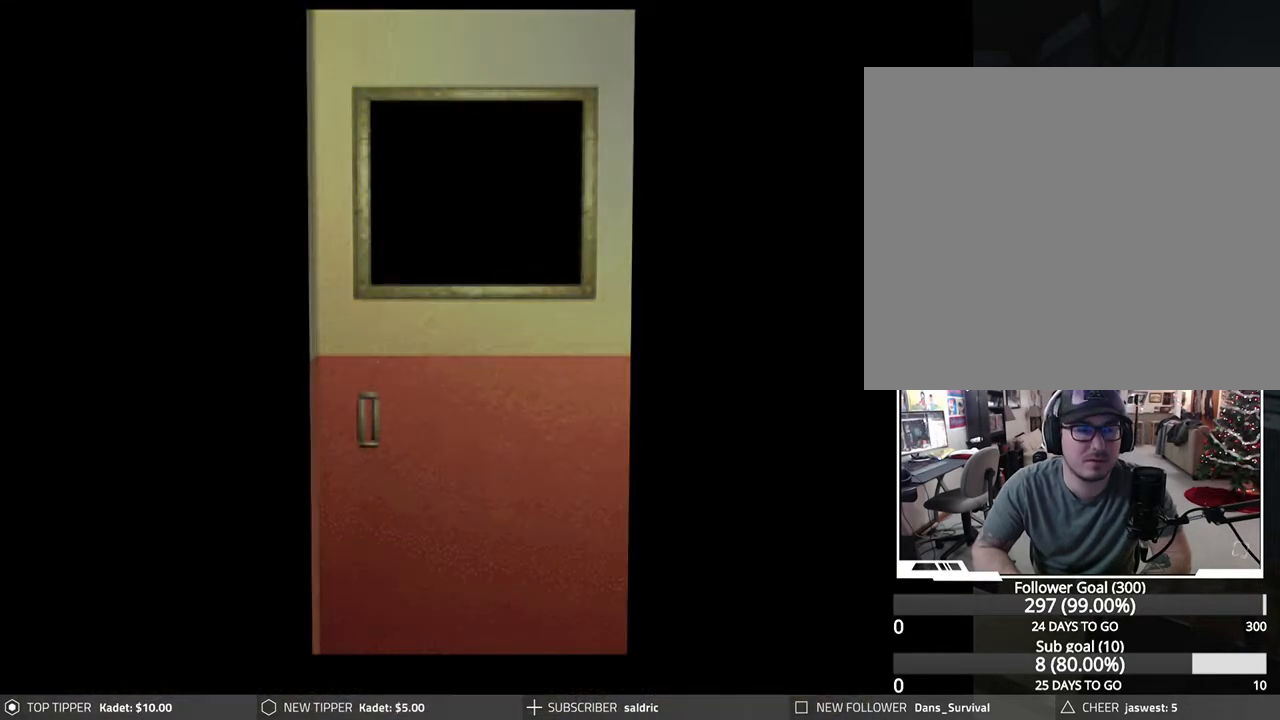
{"buttons": ["CROSS"], "left_stick": "center", "events": [[400, "CROSS", "down"]]}
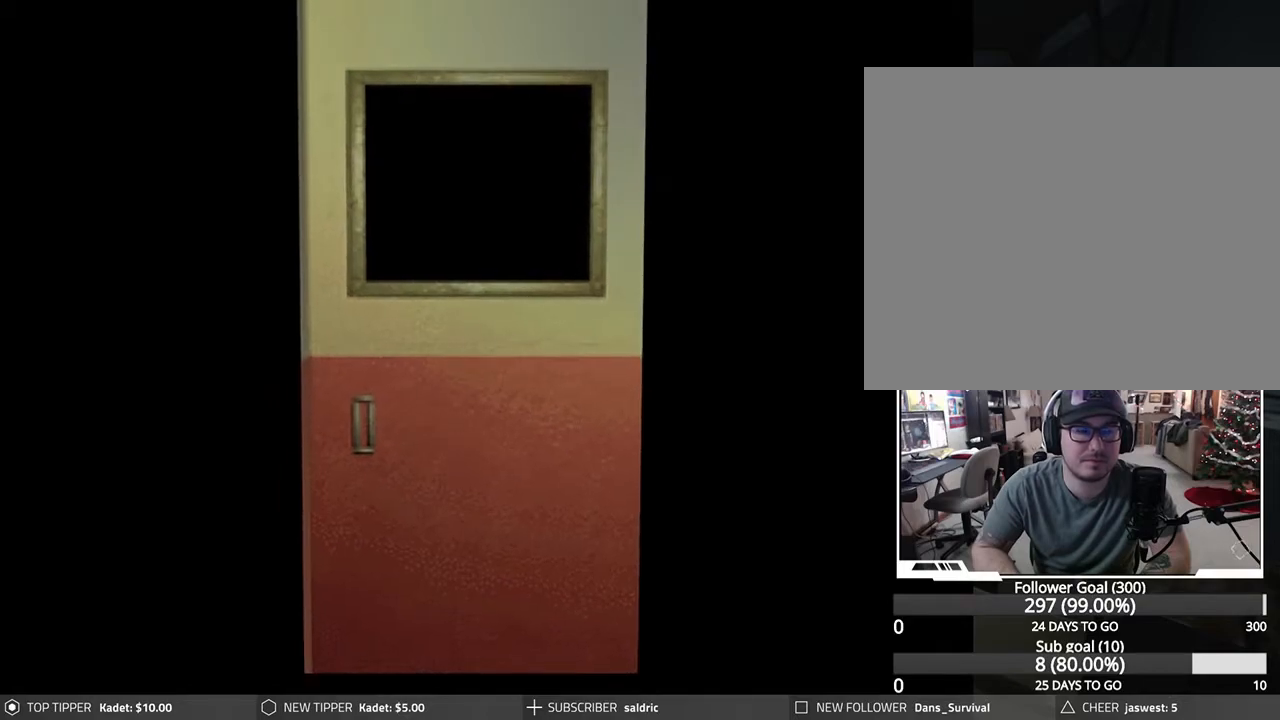
{"buttons": [], "left_stick": "center", "events": [[450, "CROSS", "up"]]}